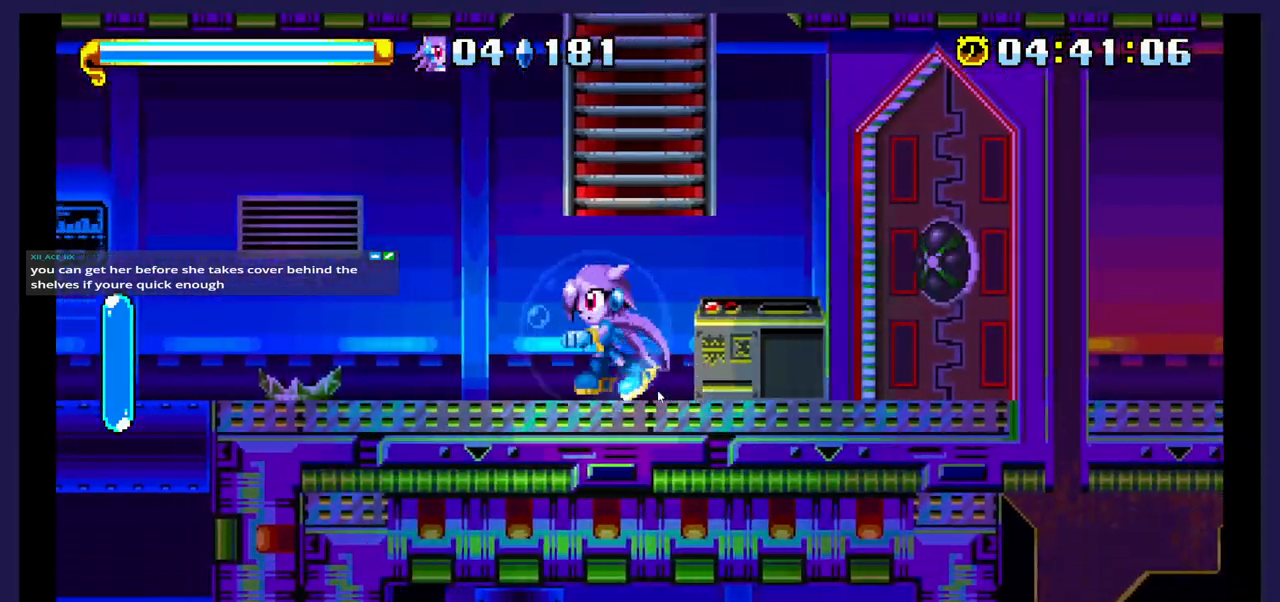
Gameplay with a controller (Xbox layout); each line is a JSON object with the inputs held at the frame after it. "events" lists button and stick changes between this image and that frame as [ms after this image, input, new state], when the widget could be followed in between. Not read: left_stick right_stick.
{"buttons": ["DPAD_LEFT"], "events": []}
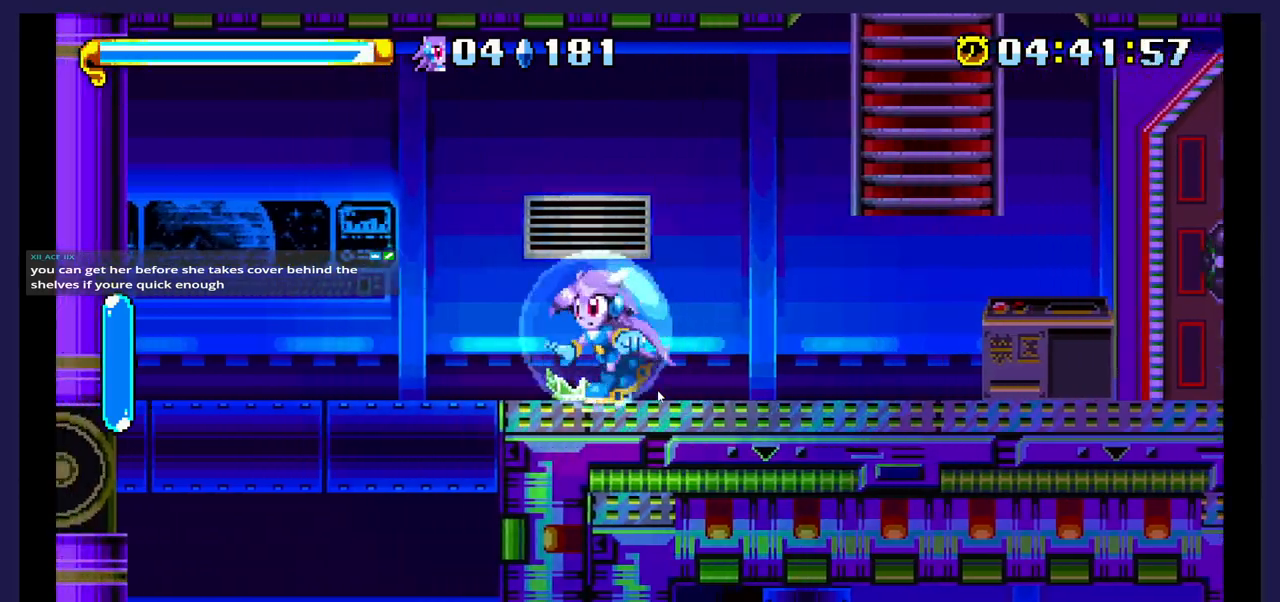
{"buttons": [], "events": [[200, "DPAD_LEFT", "up"], [283, "DPAD_RIGHT", "down"], [467, "DPAD_RIGHT", "up"]]}
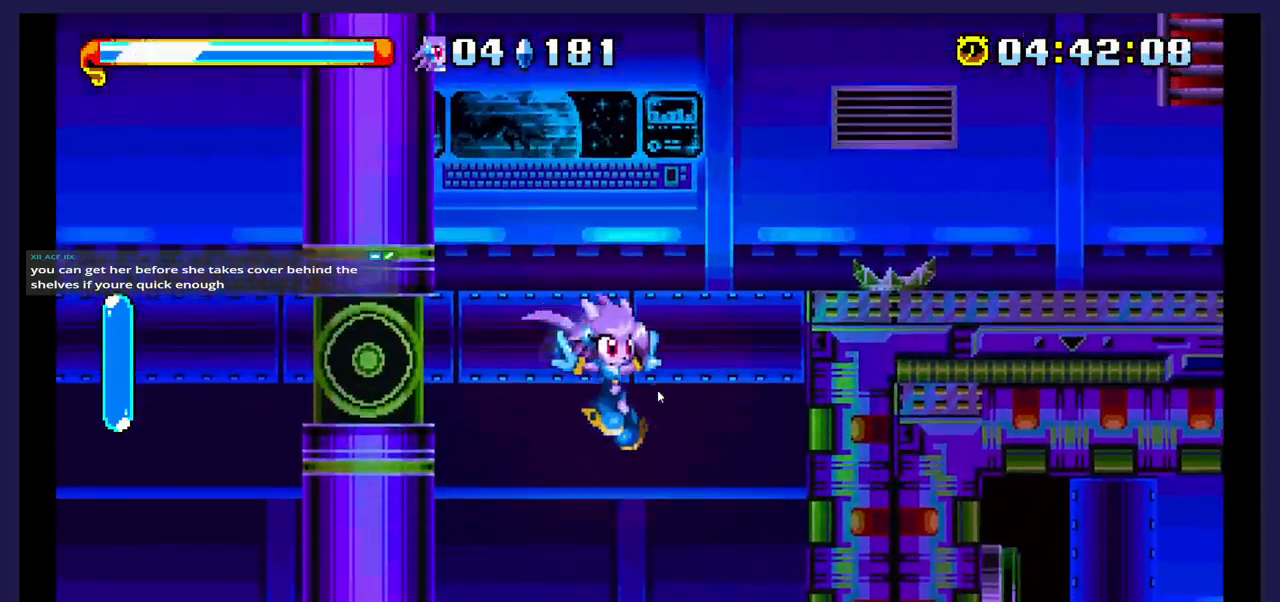
{"buttons": [], "events": []}
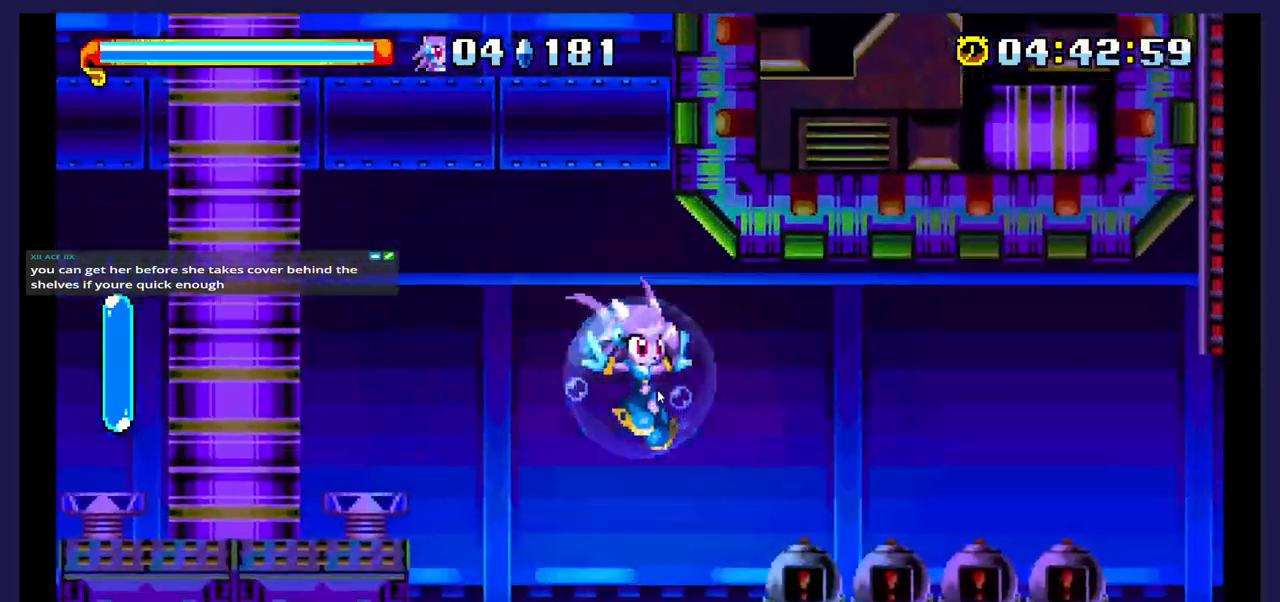
{"buttons": [], "events": []}
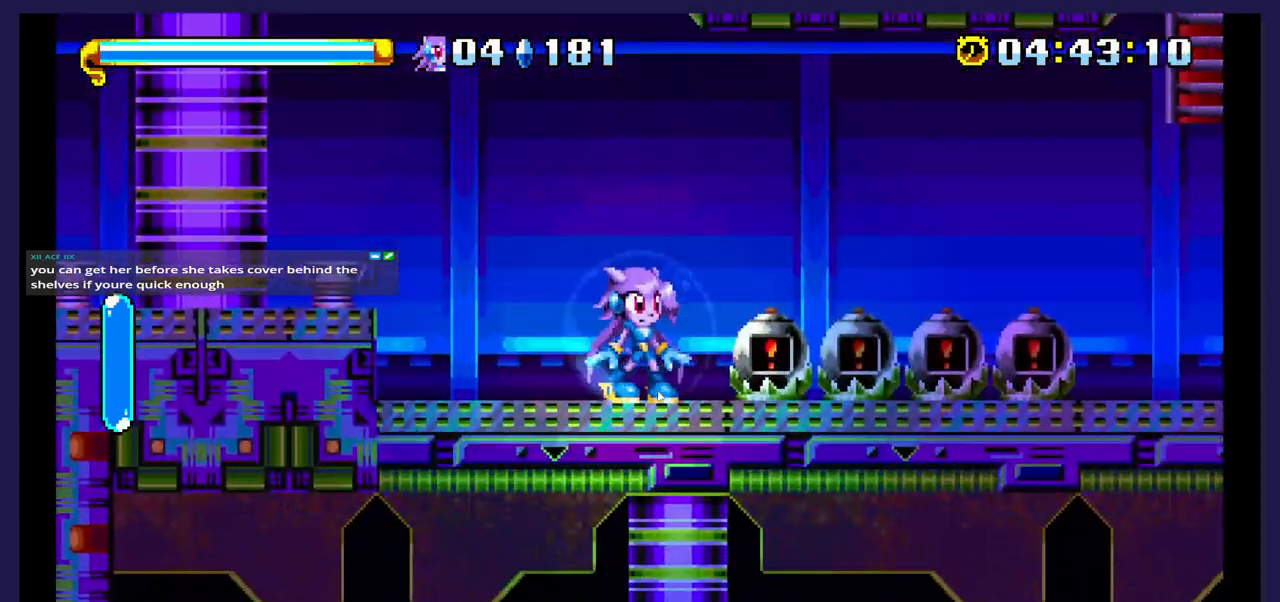
{"buttons": [], "events": [[150, "DPAD_LEFT", "down"], [467, "DPAD_LEFT", "up"]]}
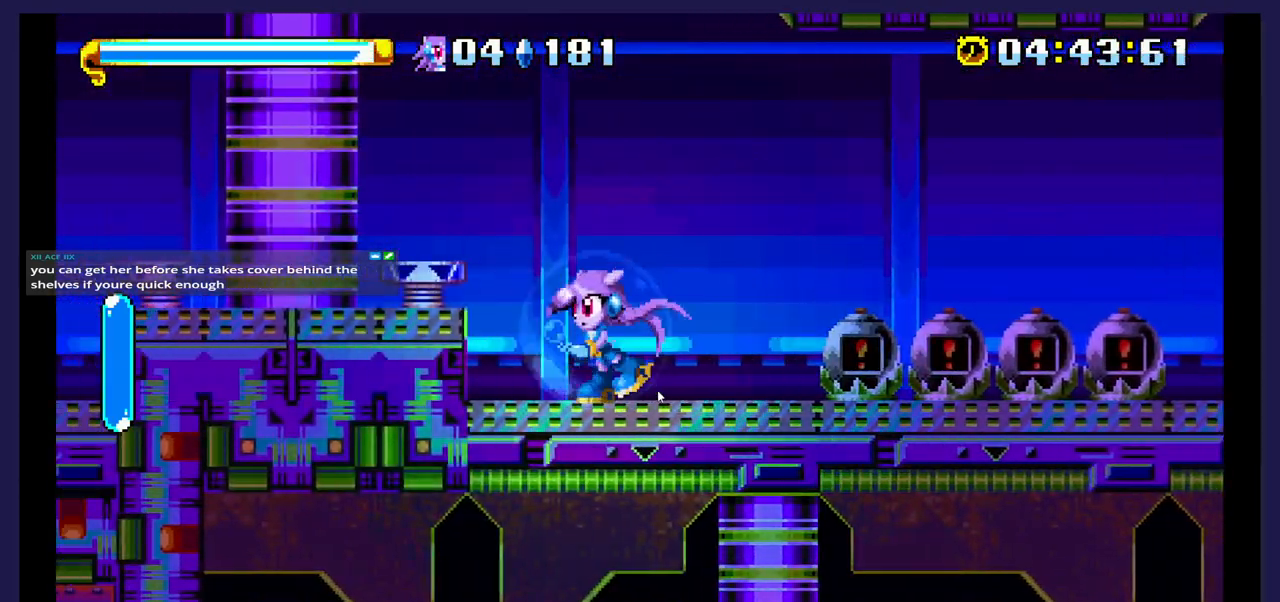
{"buttons": [], "events": [[100, "DPAD_RIGHT", "down"], [333, "DPAD_RIGHT", "up"]]}
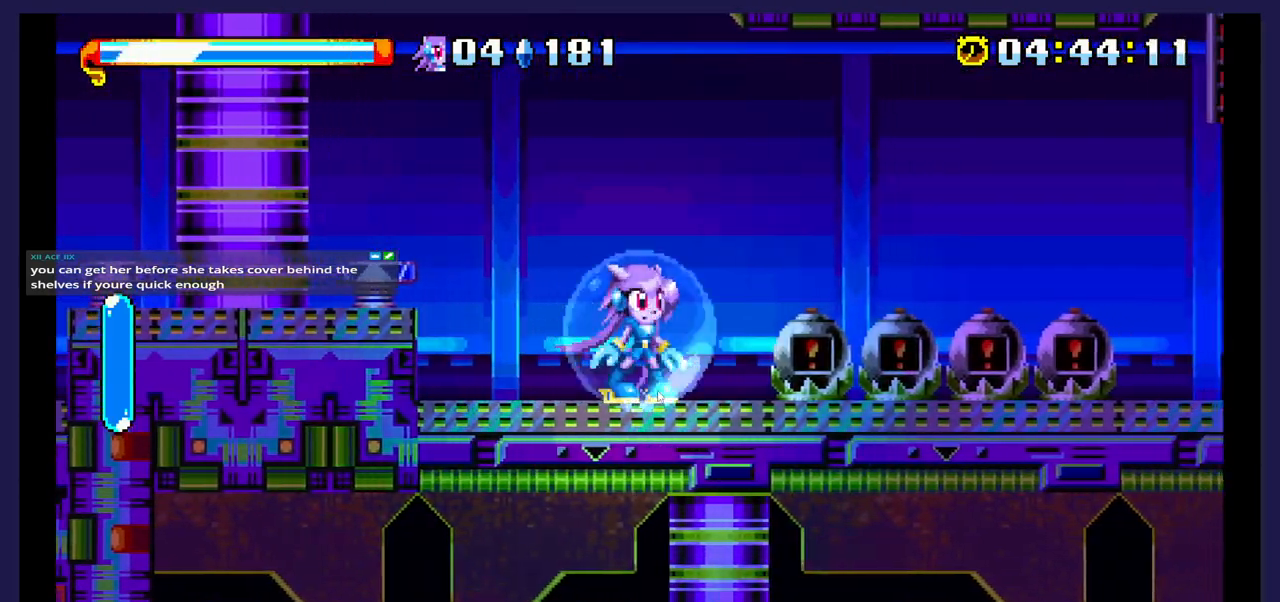
{"buttons": [], "events": [[33, "X", "down"], [100, "X", "up"]]}
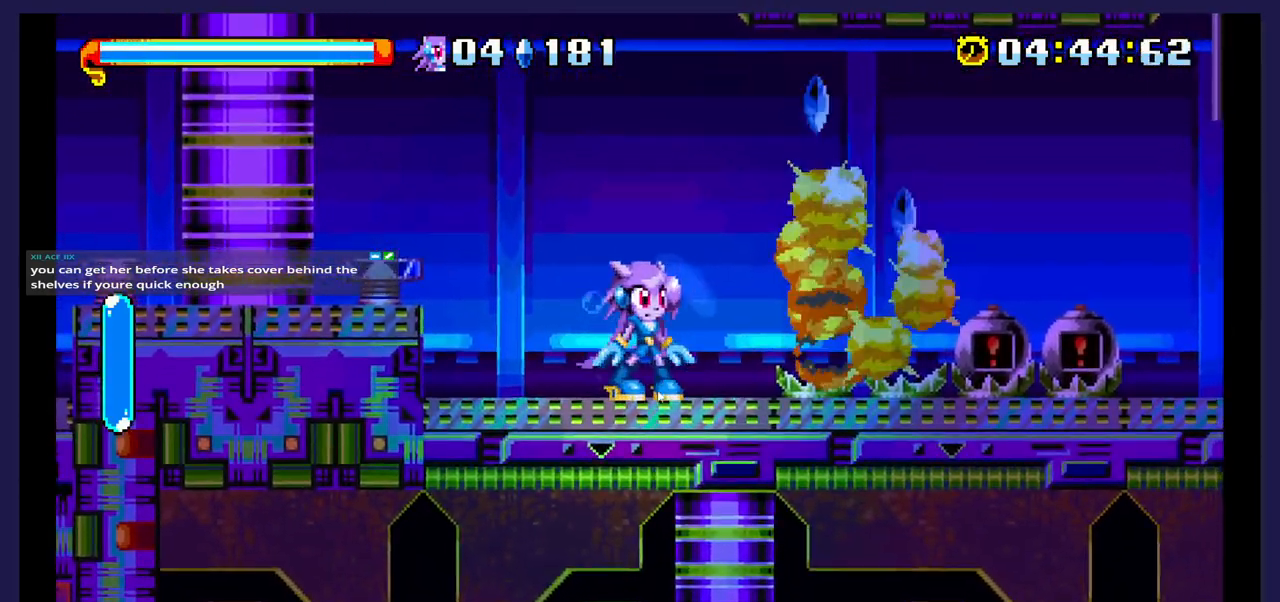
{"buttons": [], "events": [[33, "DPAD_LEFT", "down"], [200, "DPAD_LEFT", "up"]]}
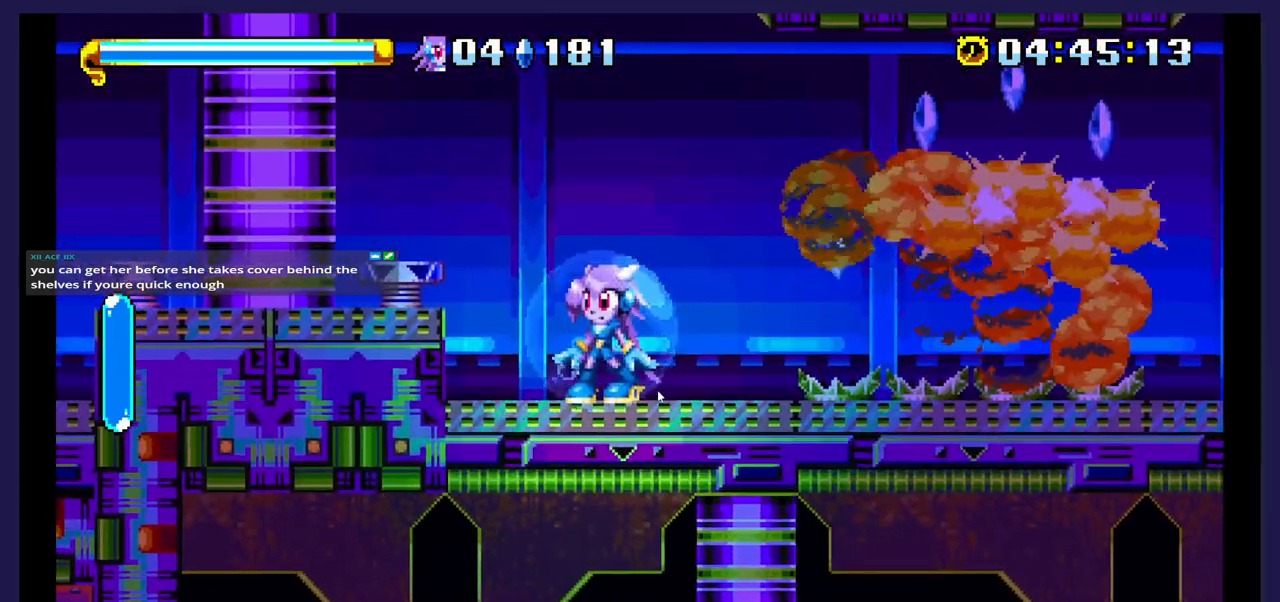
{"buttons": ["DPAD_RIGHT"], "events": [[250, "DPAD_RIGHT", "down"]]}
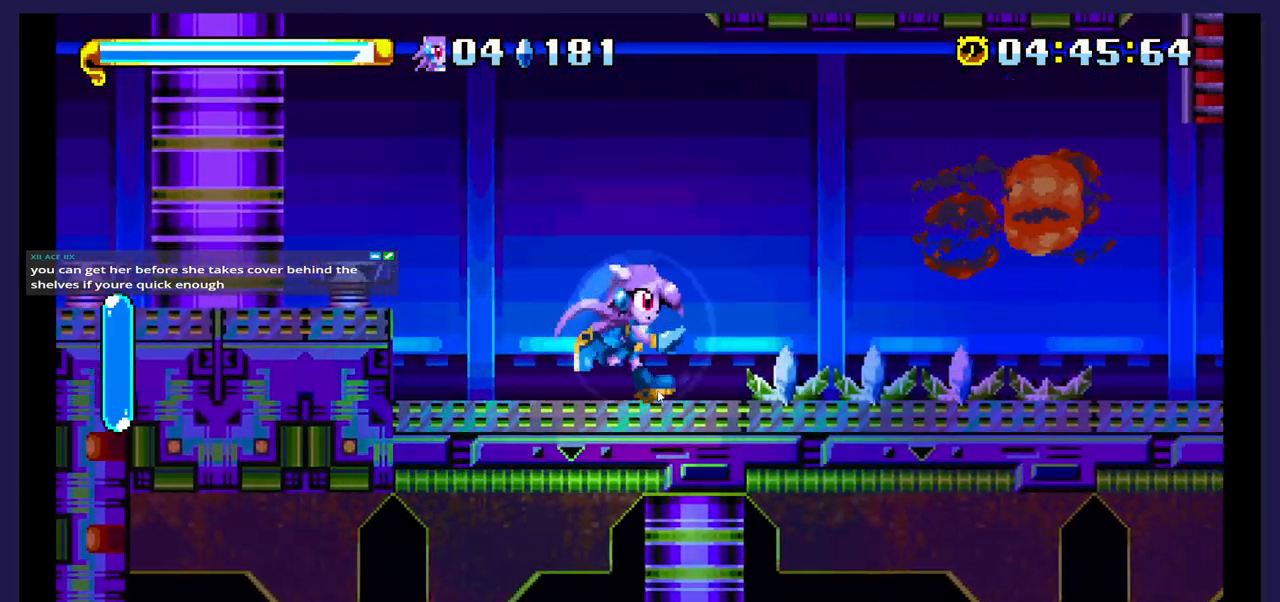
{"buttons": ["DPAD_RIGHT"], "events": []}
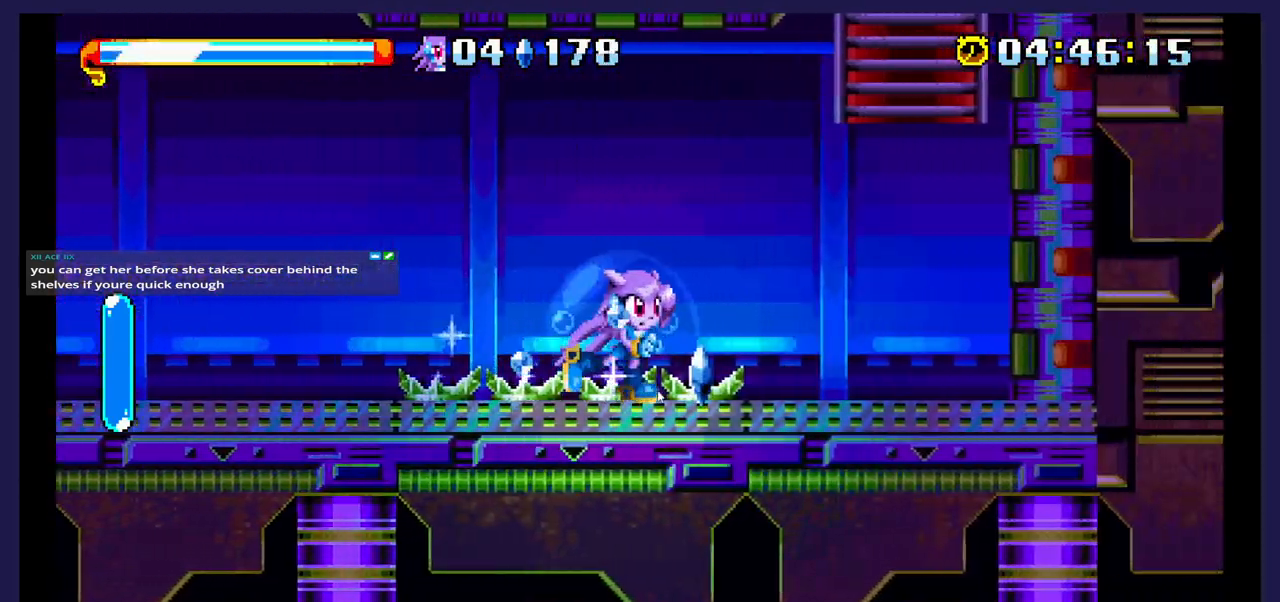
{"buttons": ["A", "DPAD_UP"], "events": [[217, "A", "down"], [267, "DPAD_UP", "down"], [300, "DPAD_RIGHT", "up"]]}
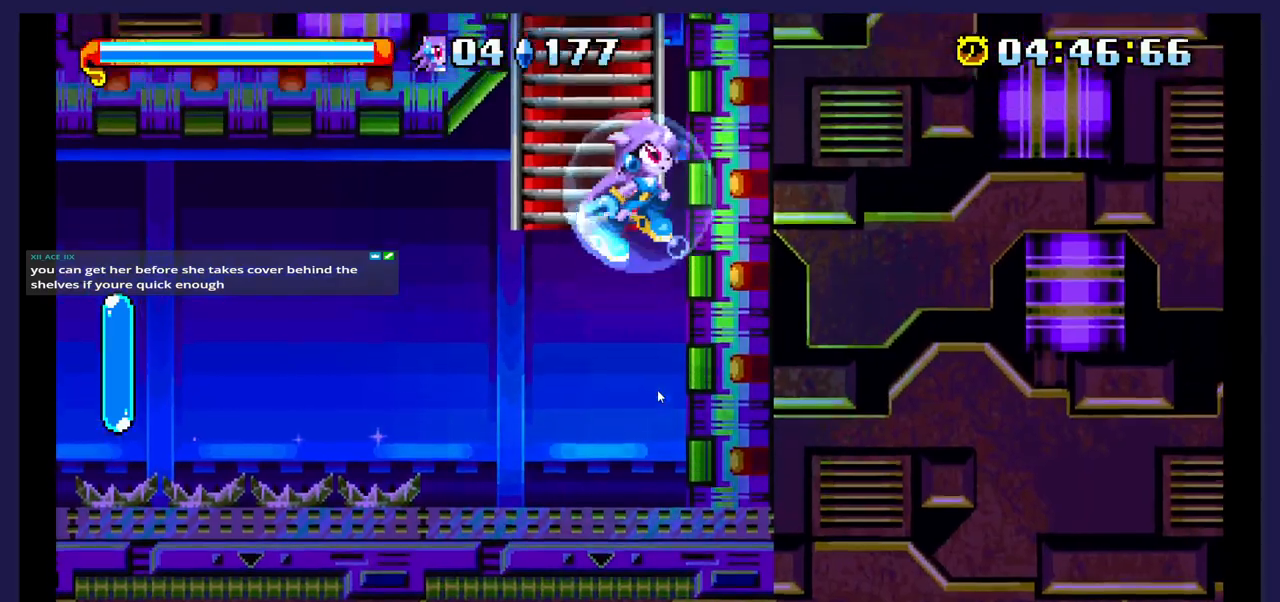
{"buttons": ["DPAD_UP", "DPAD_LEFT"], "events": [[17, "A", "up"], [350, "DPAD_LEFT", "down"]]}
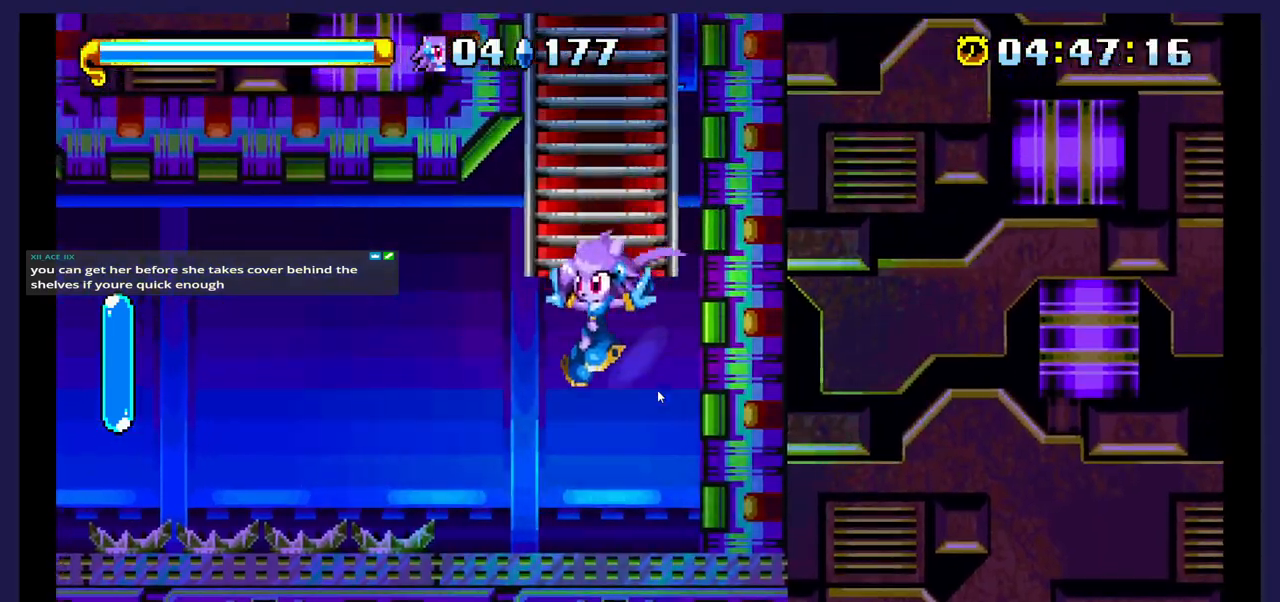
{"buttons": ["A", "DPAD_UP", "DPAD_RIGHT"], "events": [[33, "DPAD_LEFT", "up"], [250, "DPAD_UP", "up"], [300, "A", "down"], [333, "DPAD_RIGHT", "down"], [450, "DPAD_UP", "down"]]}
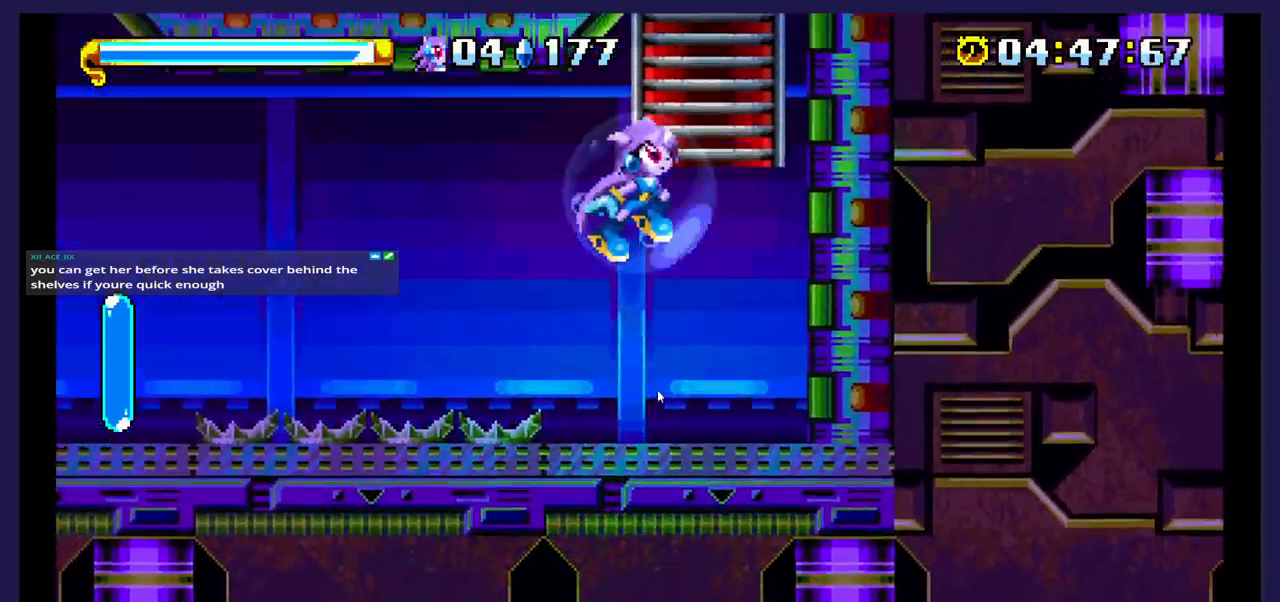
{"buttons": ["DPAD_UP"], "events": [[133, "DPAD_RIGHT", "up"], [183, "A", "up"]]}
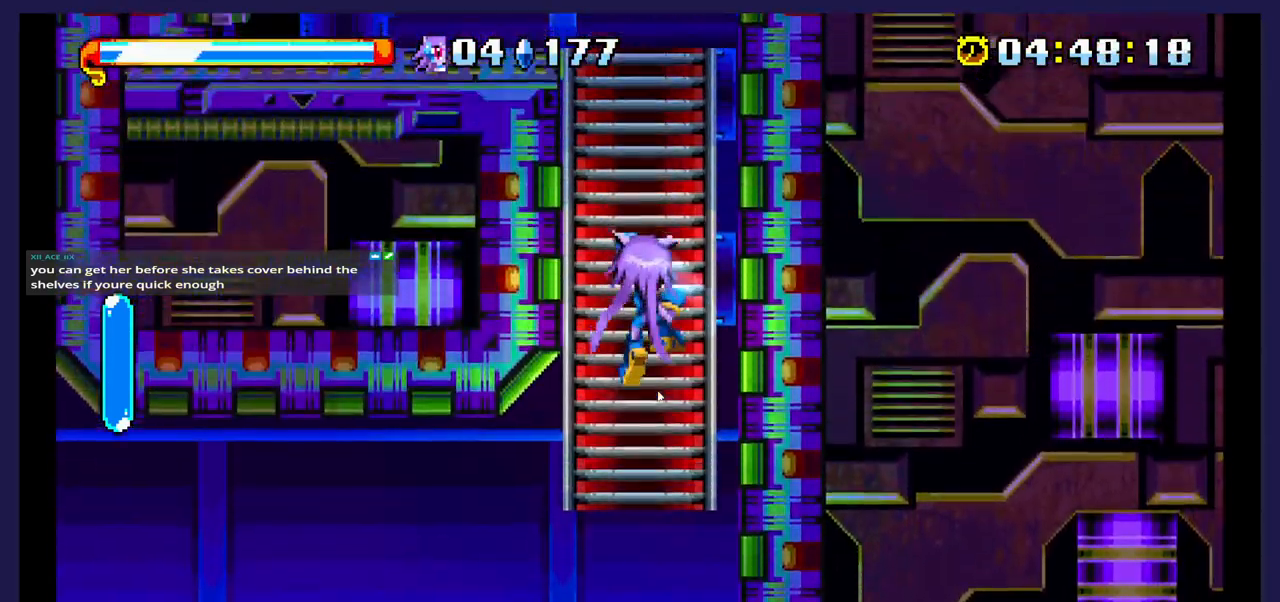
{"buttons": ["DPAD_UP"], "events": []}
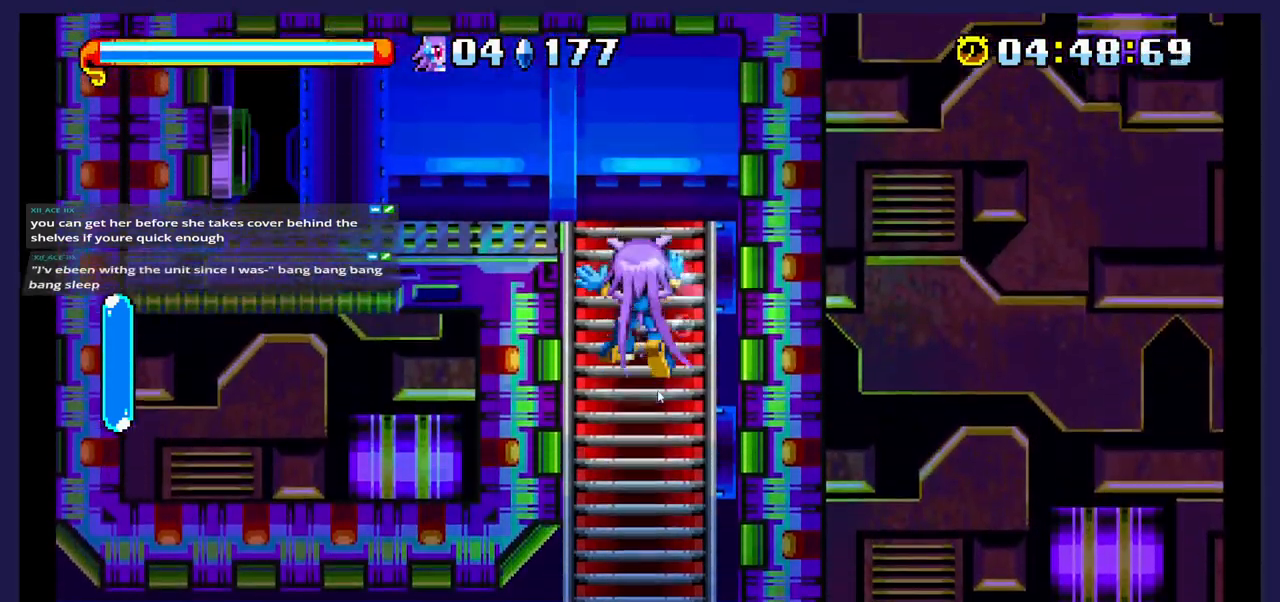
{"buttons": ["DPAD_LEFT"], "events": [[417, "DPAD_LEFT", "down"], [433, "DPAD_UP", "up"]]}
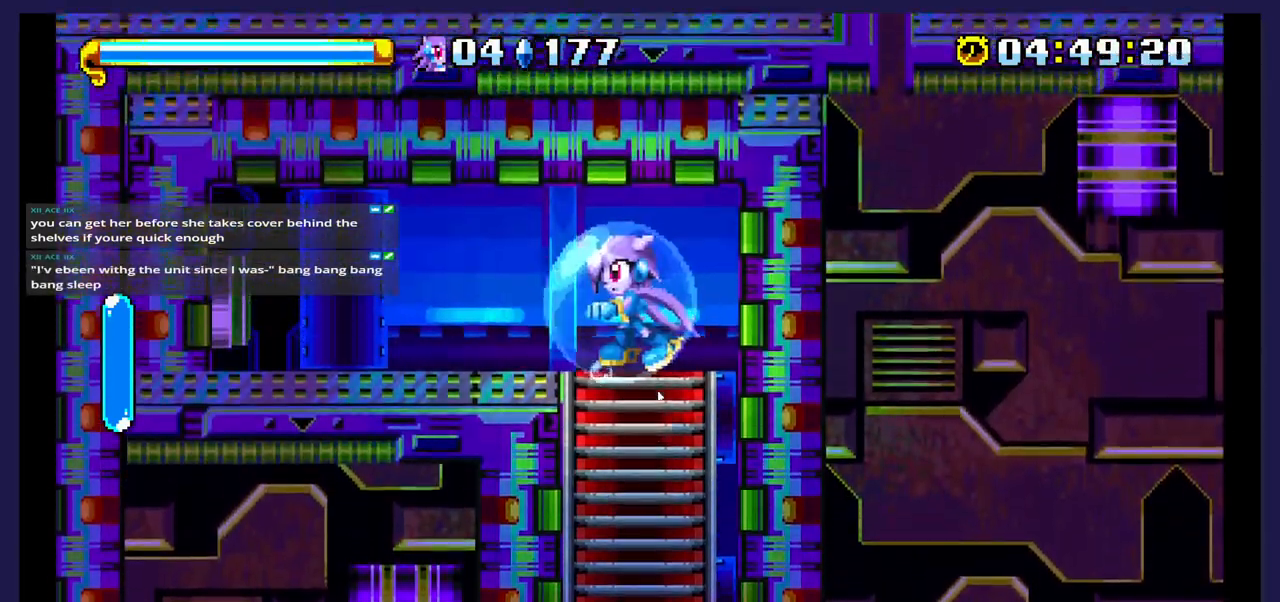
{"buttons": ["DPAD_LEFT"], "events": []}
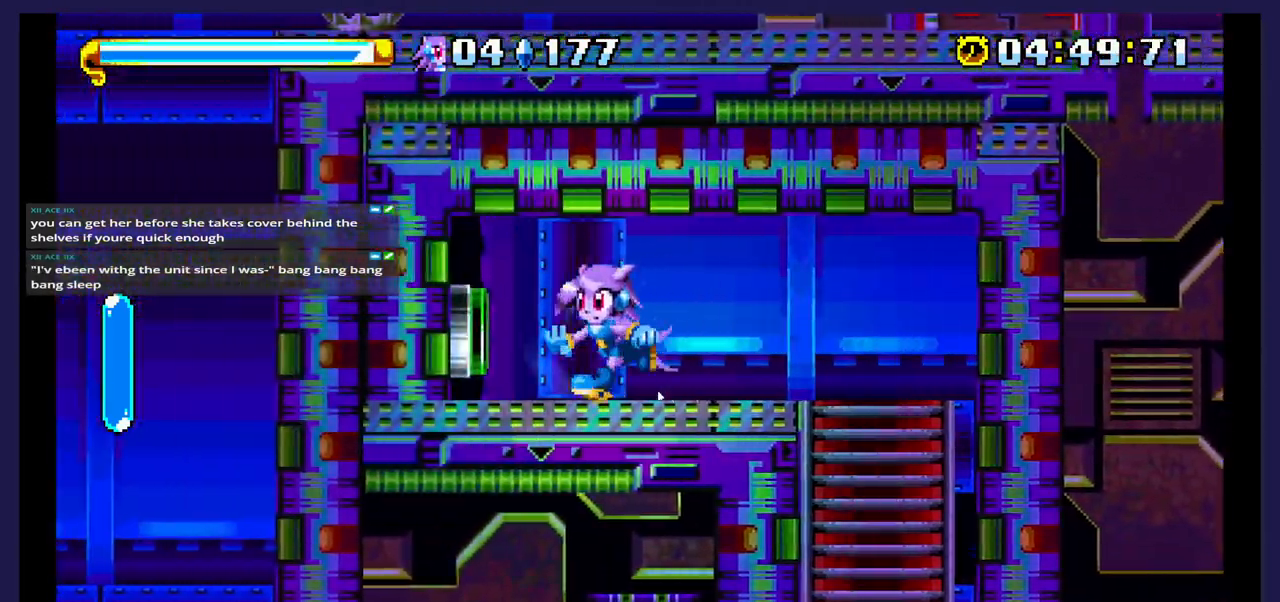
{"buttons": ["DPAD_RIGHT"], "events": [[183, "DPAD_LEFT", "up"], [200, "DPAD_RIGHT", "down"]]}
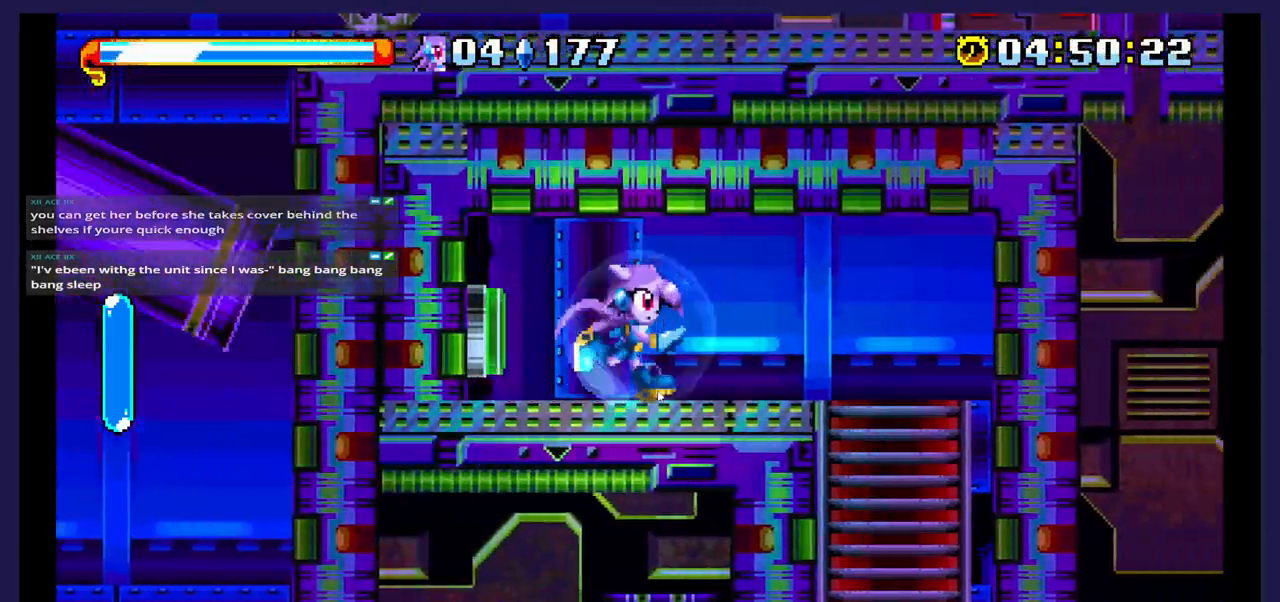
{"buttons": ["DPAD_DOWN"], "events": [[400, "DPAD_DOWN", "down"], [417, "DPAD_RIGHT", "up"]]}
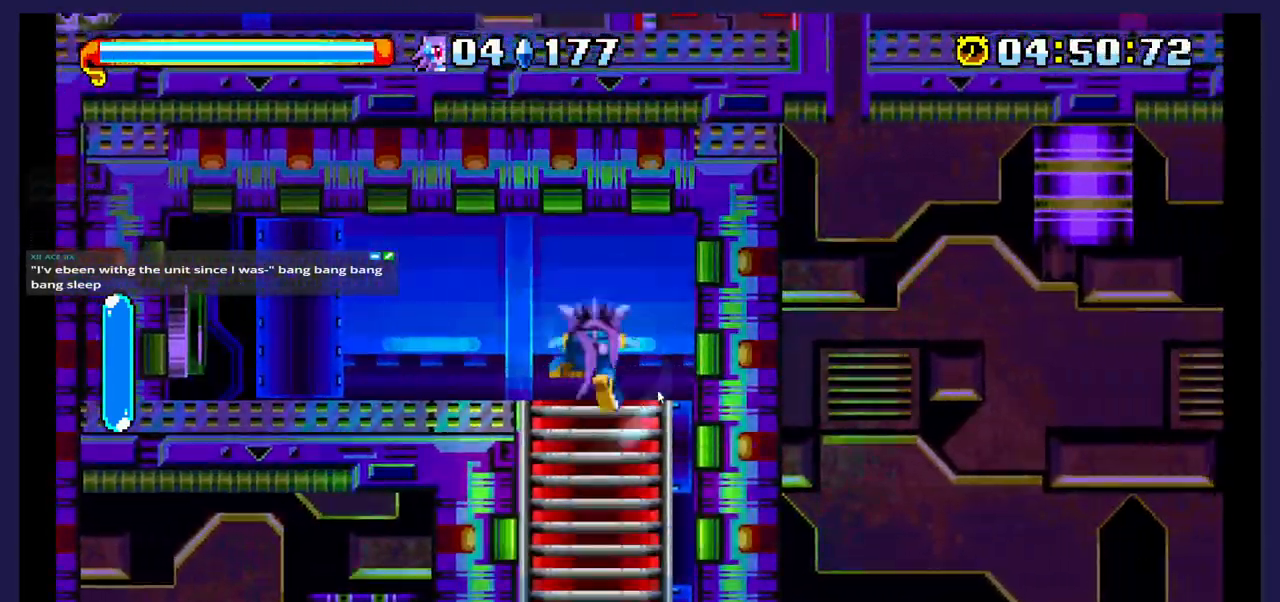
{"buttons": ["DPAD_DOWN"], "events": []}
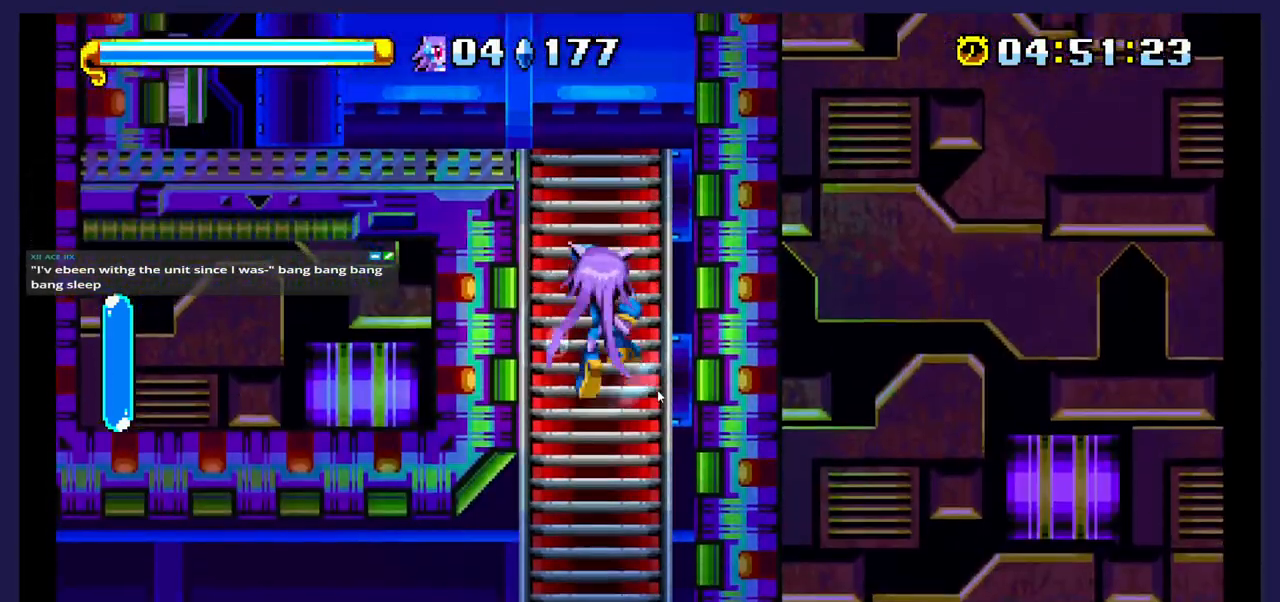
{"buttons": ["DPAD_DOWN"], "events": []}
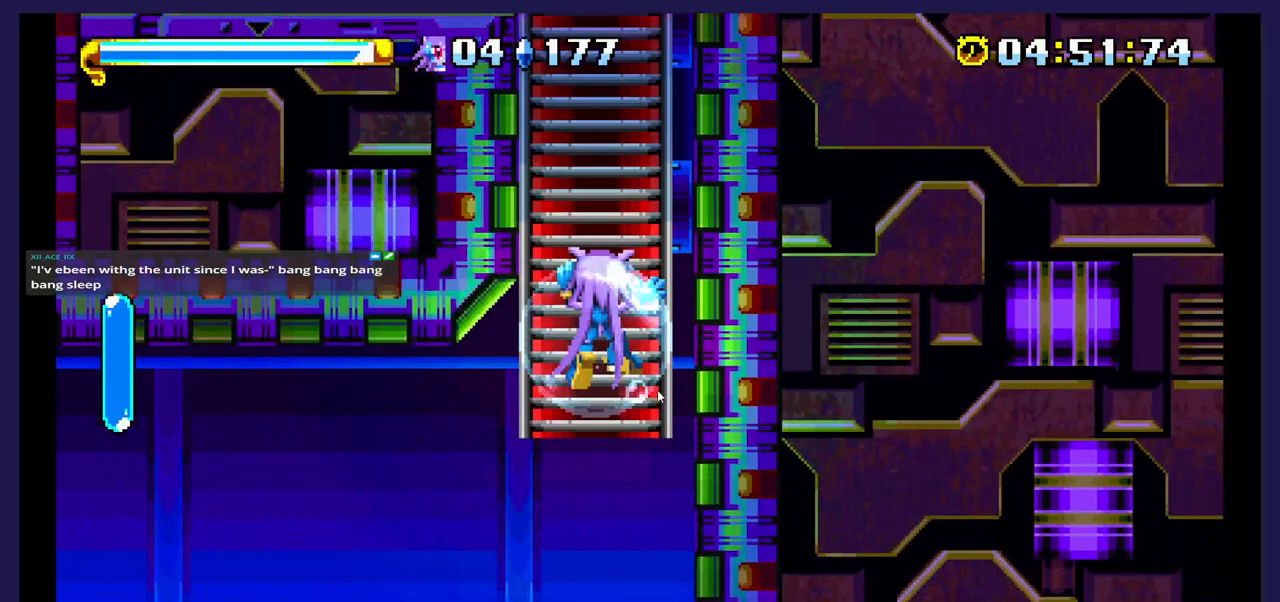
{"buttons": ["DPAD_DOWN"], "events": []}
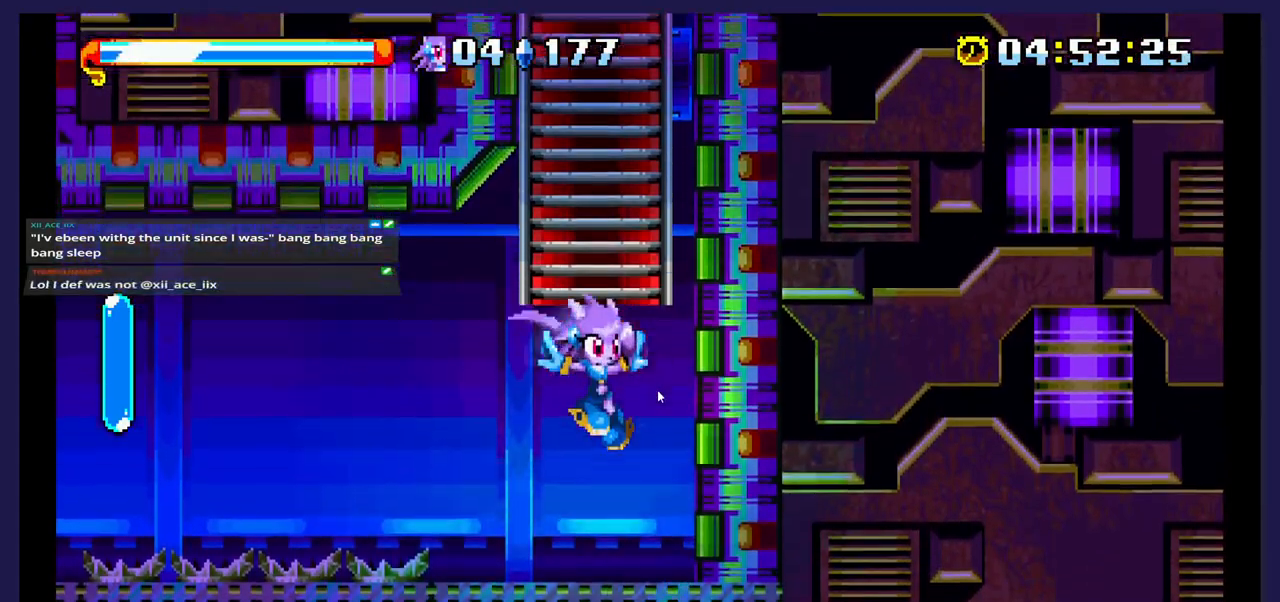
{"buttons": ["DPAD_LEFT"], "events": [[267, "DPAD_DOWN", "up"], [267, "DPAD_LEFT", "down"]]}
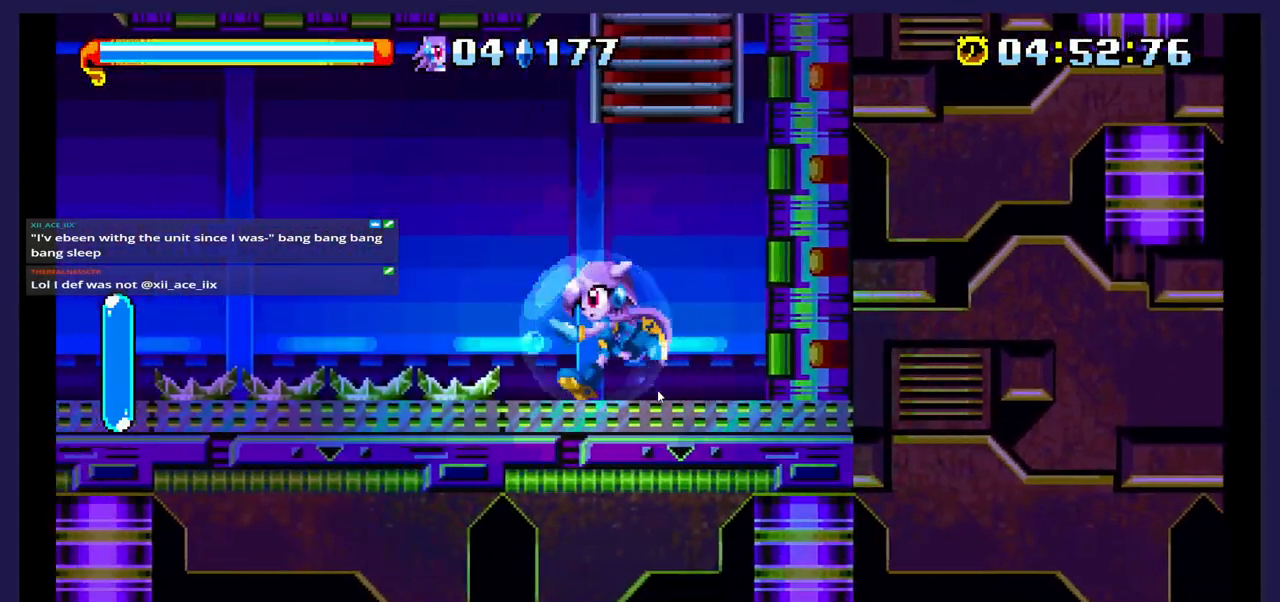
{"buttons": [], "events": [[283, "DPAD_LEFT", "up"]]}
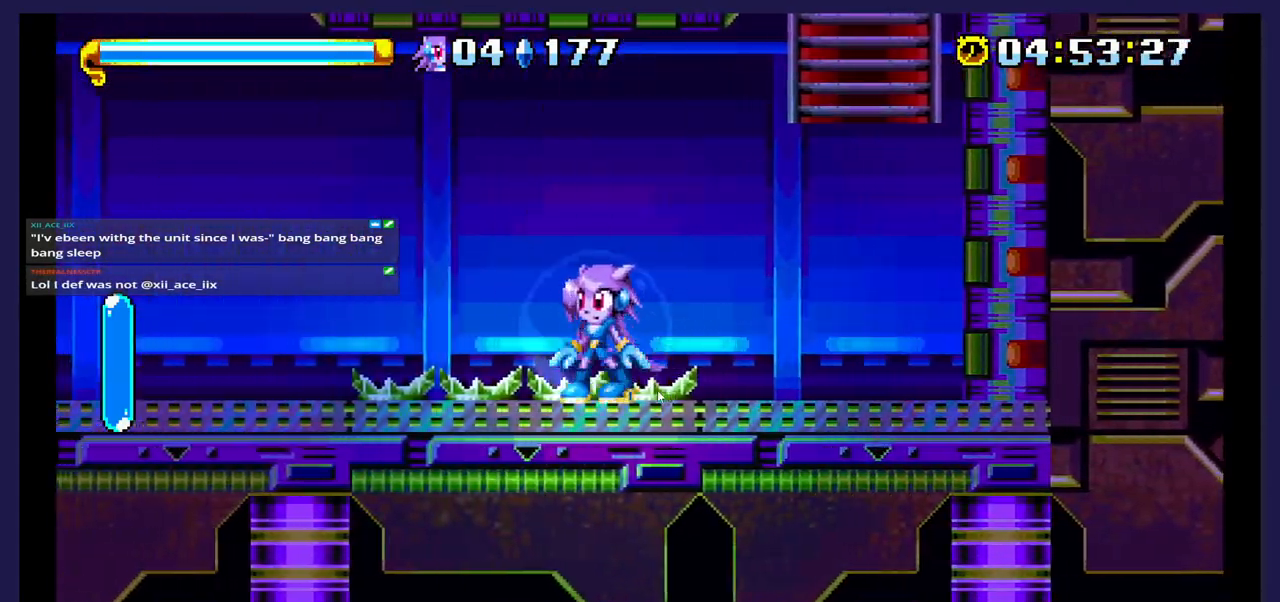
{"buttons": [], "events": []}
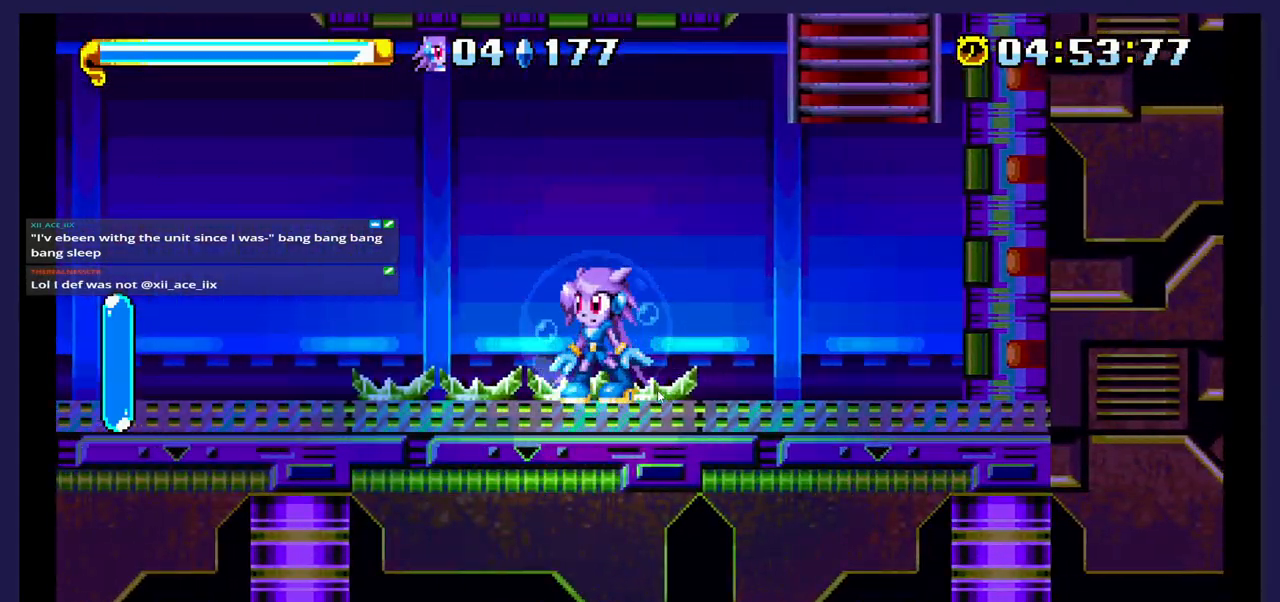
{"buttons": [], "events": []}
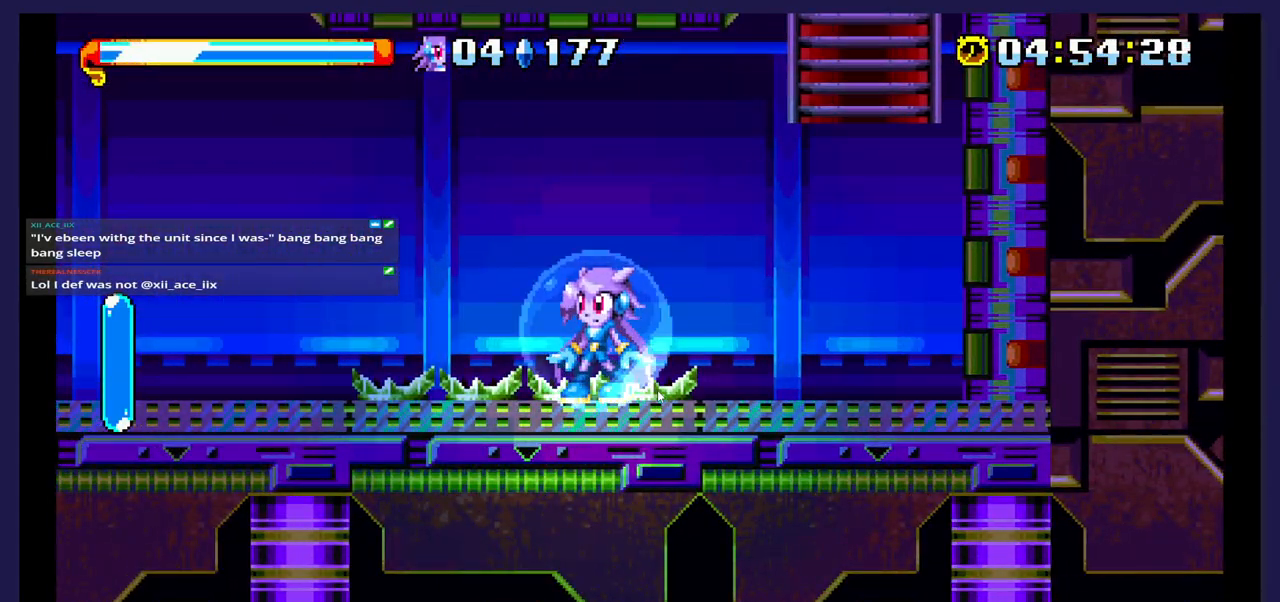
{"buttons": ["DPAD_LEFT"], "events": [[450, "DPAD_LEFT", "down"]]}
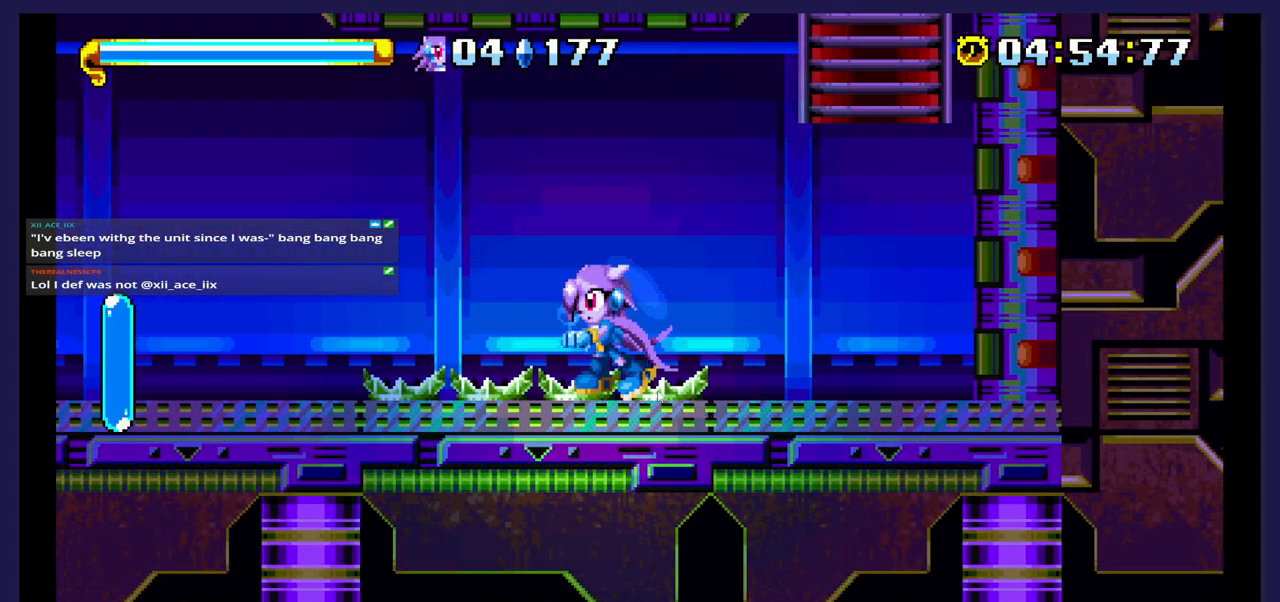
{"buttons": [], "events": [[350, "DPAD_LEFT", "up"]]}
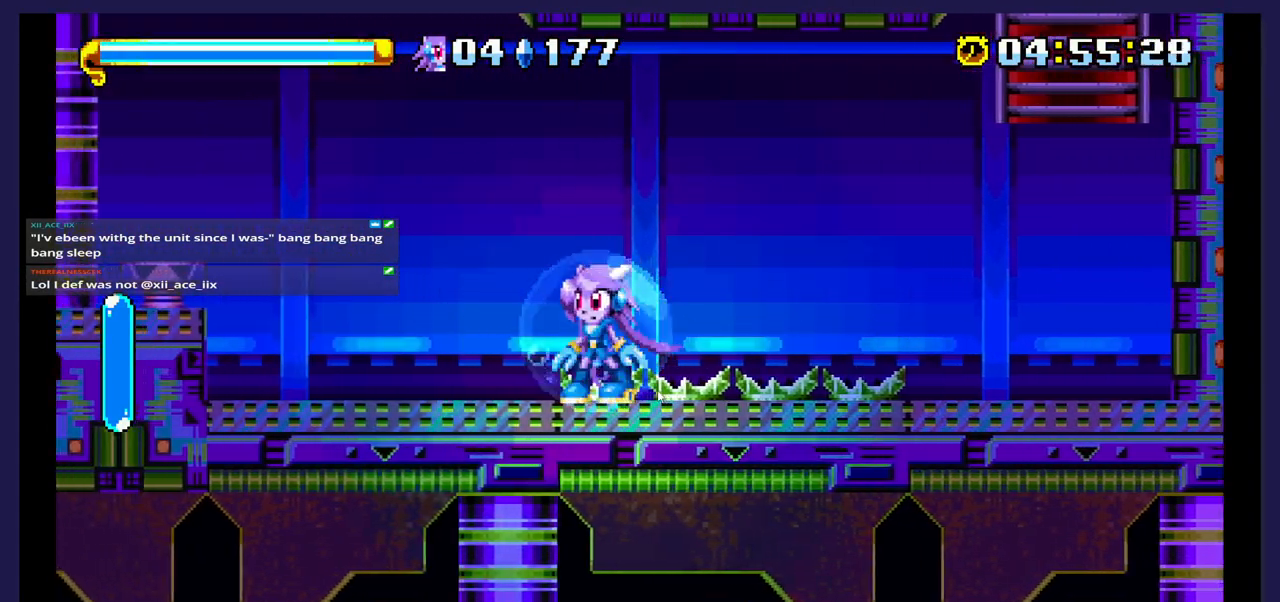
{"buttons": [], "events": []}